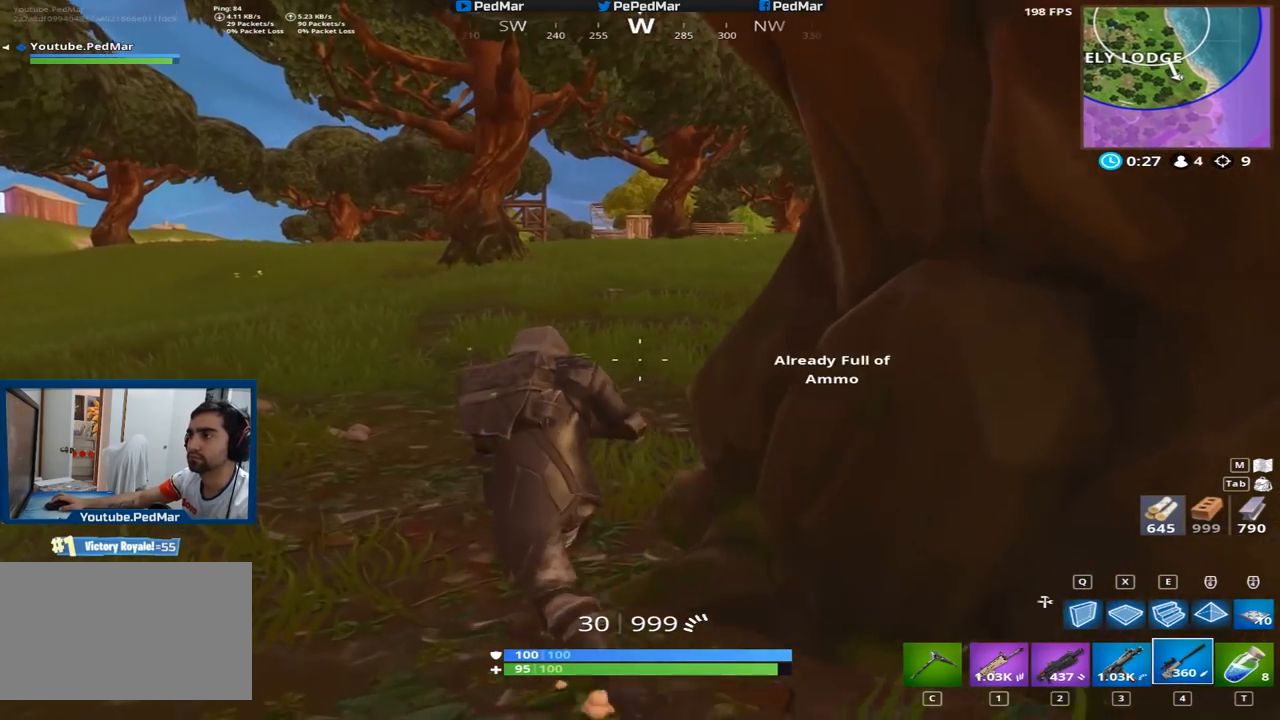
Gameplay with keyboard and mouse; each line is a JSON object with the keys and mouse buttons held at the frame after it. "events" lists presses ("down") and releases ("up") of "a", "c", "ctrl", "d", "e", "f", "q", "r", "s", "shift", "space", "tab", "w", "x", "z", "mouse_left", "mouse_wheel", "mouse_right", "mouse_mb4" and "mouse_mb5" between this image and that frame as [ms after this image, input, new state], when the widget could be followed in between. "mouse_left", "mouse_wheel", "mouse_right", "mouse_mb4", "mouse_mb5" = the "left", "wheel", "right", "mb4", "mb5" buttons of the "mouse" list. No other keys are recorded. "wheel" means that the mouse wheel is clicked or scrolled. Not read: mouse_move.
{"keys": ["a", "shift", "space", "w"], "mouse": [], "events": [[500, "space", "down"]]}
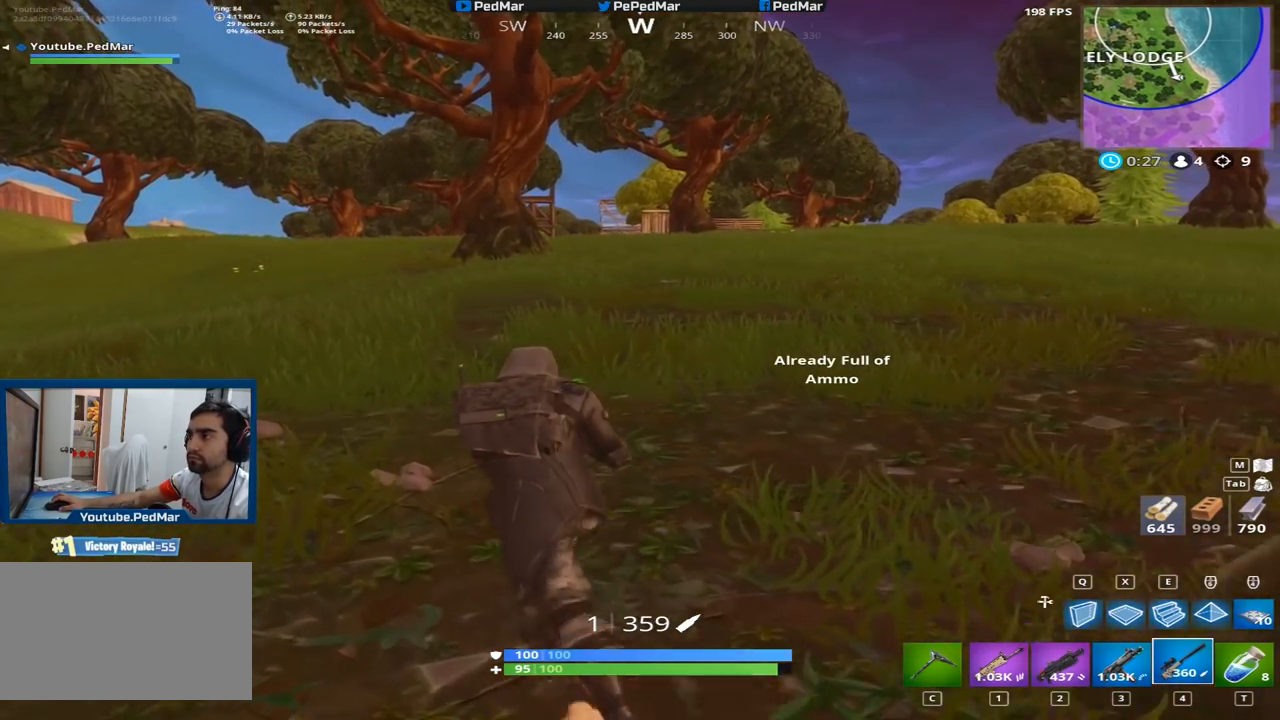
{"keys": ["a", "shift"], "mouse": [], "events": [[84, "space", "up"], [501, "w", "up"]]}
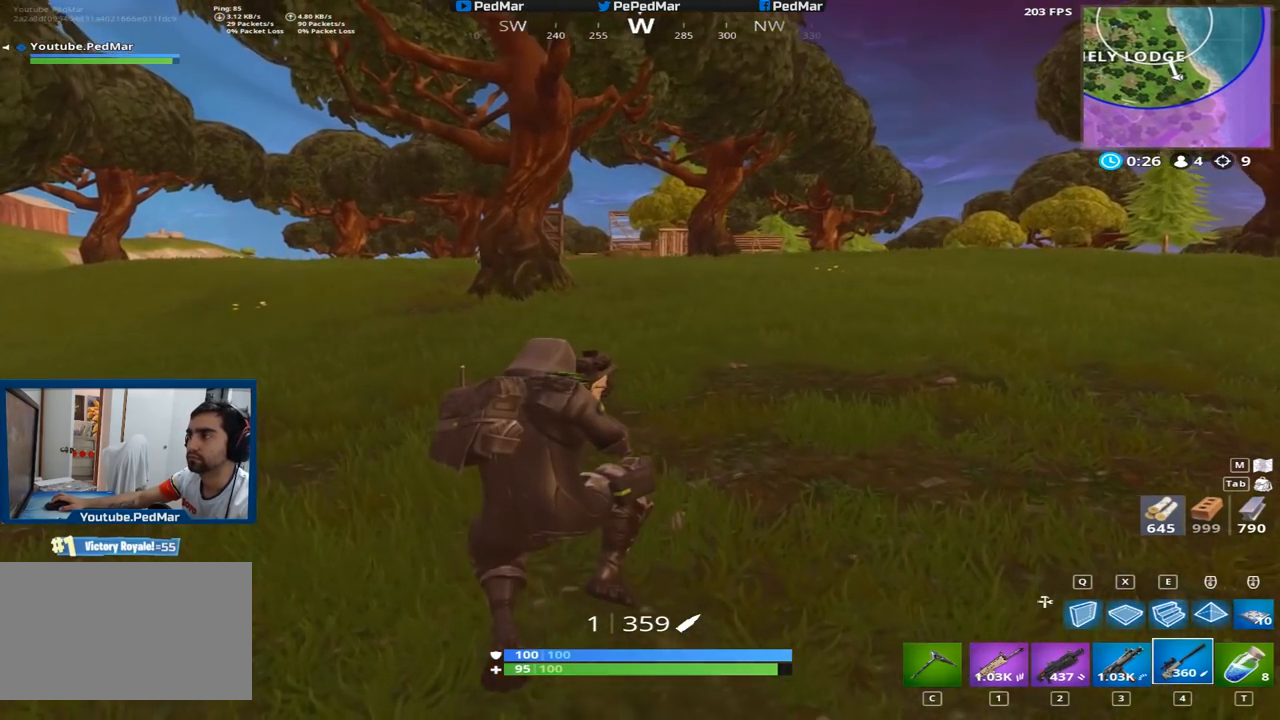
{"keys": ["a", "shift", "w"], "mouse": [], "events": [[200, "w", "down"], [367, "c", "down"], [500, "c", "up"]]}
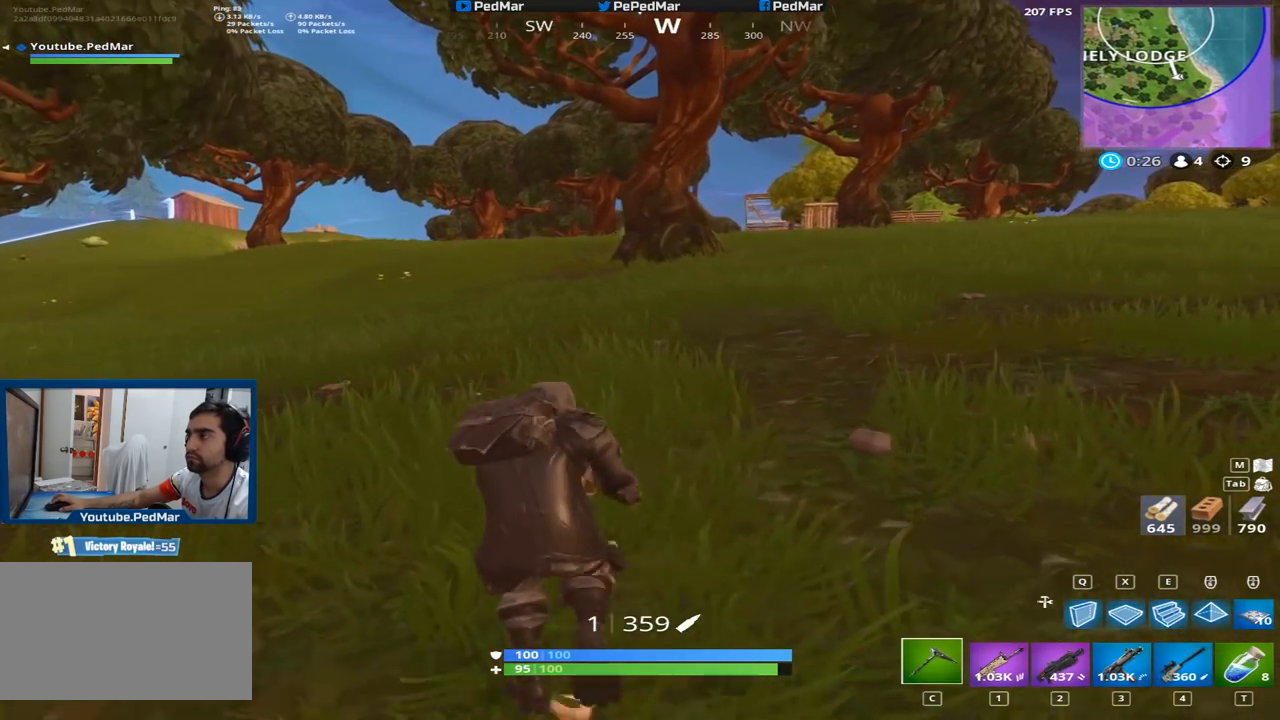
{"keys": ["a", "shift", "w"], "mouse": [], "events": [[301, "space", "down"], [401, "space", "up"]]}
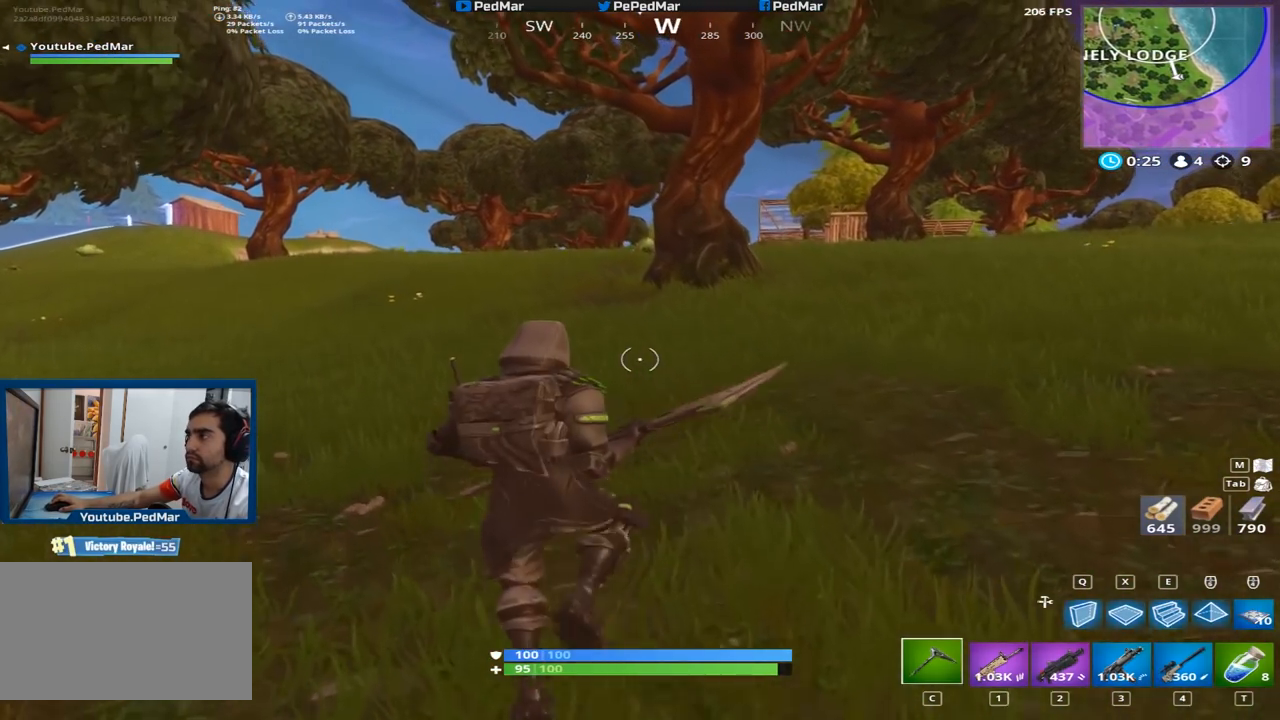
{"keys": ["a", "shift", "w"], "mouse": [], "events": []}
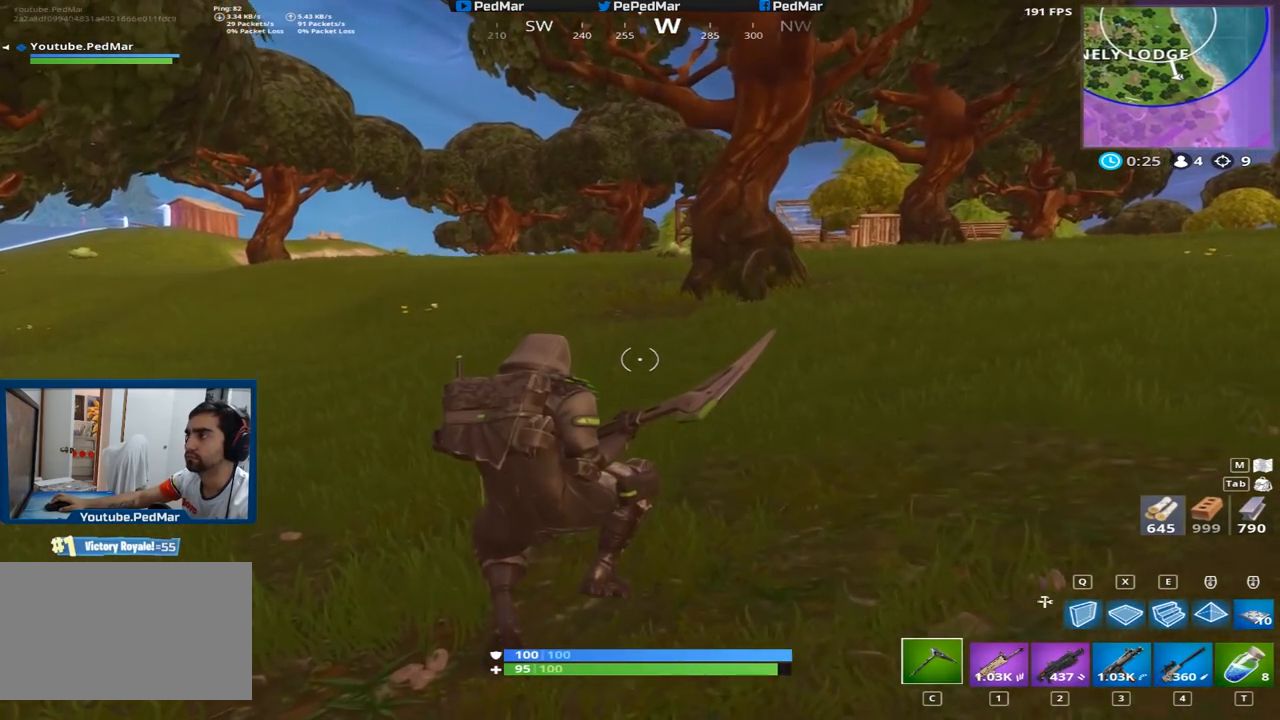
{"keys": ["a", "shift", "space", "w"], "mouse": [], "events": [[450, "space", "down"]]}
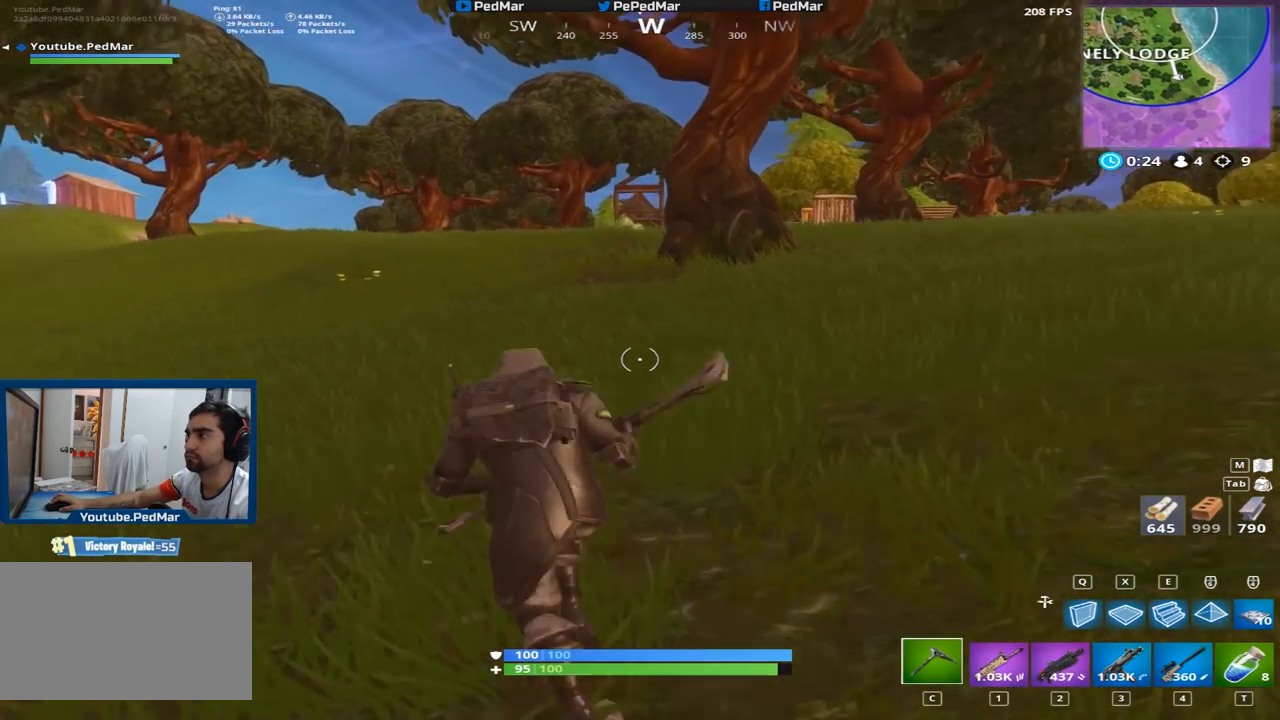
{"keys": ["a", "shift", "w"], "mouse": [], "events": [[84, "space", "up"]]}
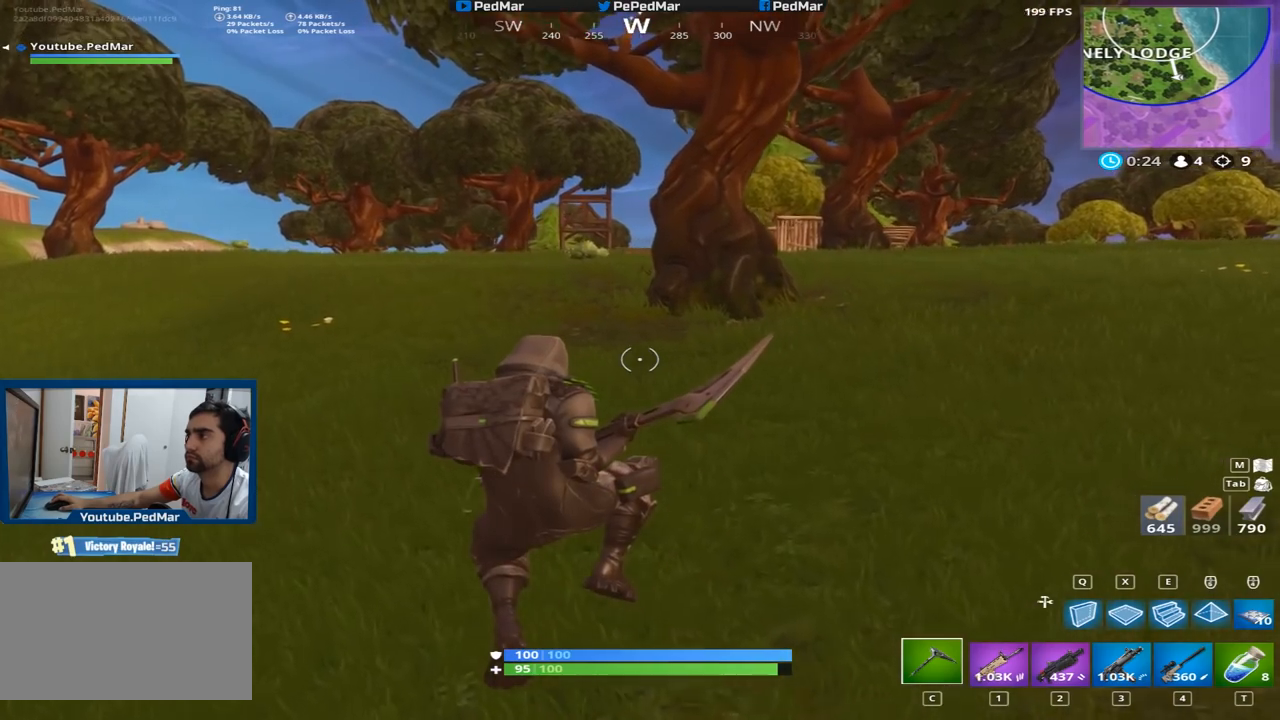
{"keys": ["a", "shift", "space", "w"], "mouse": [], "events": [[433, "space", "down"]]}
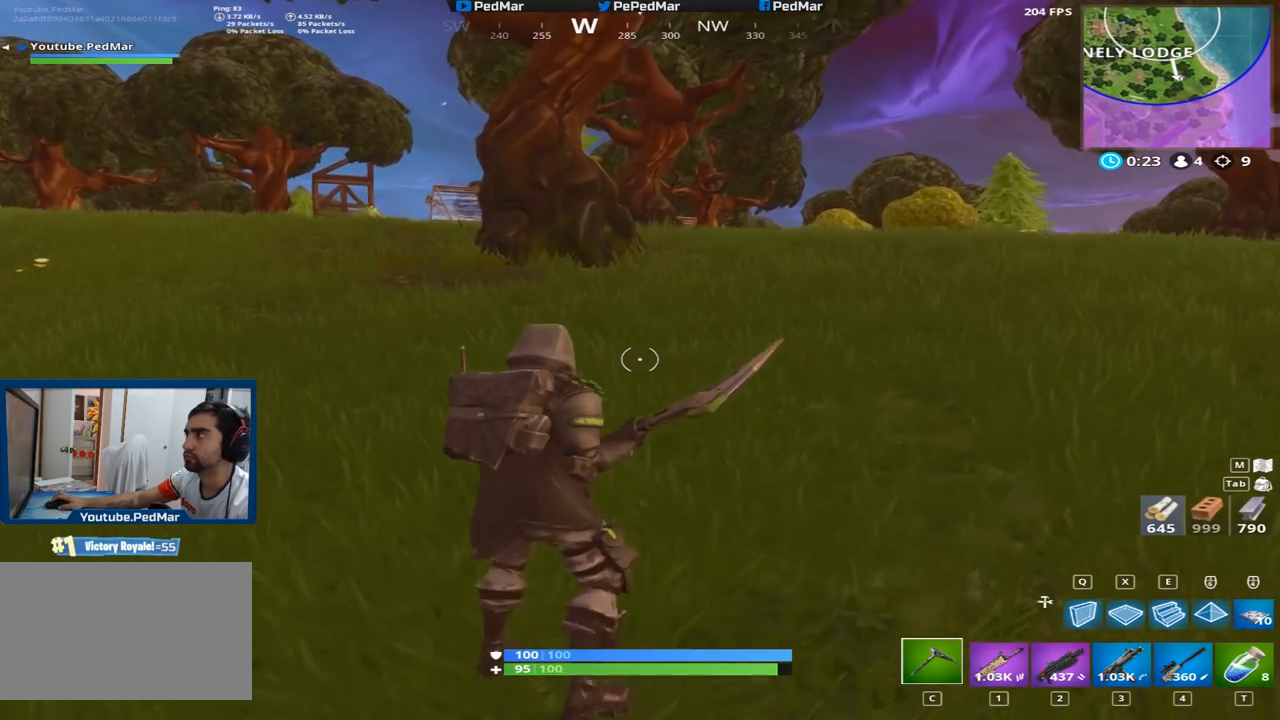
{"keys": ["shift", "w"], "mouse": [], "events": [[67, "space", "up"], [117, "a", "up"]]}
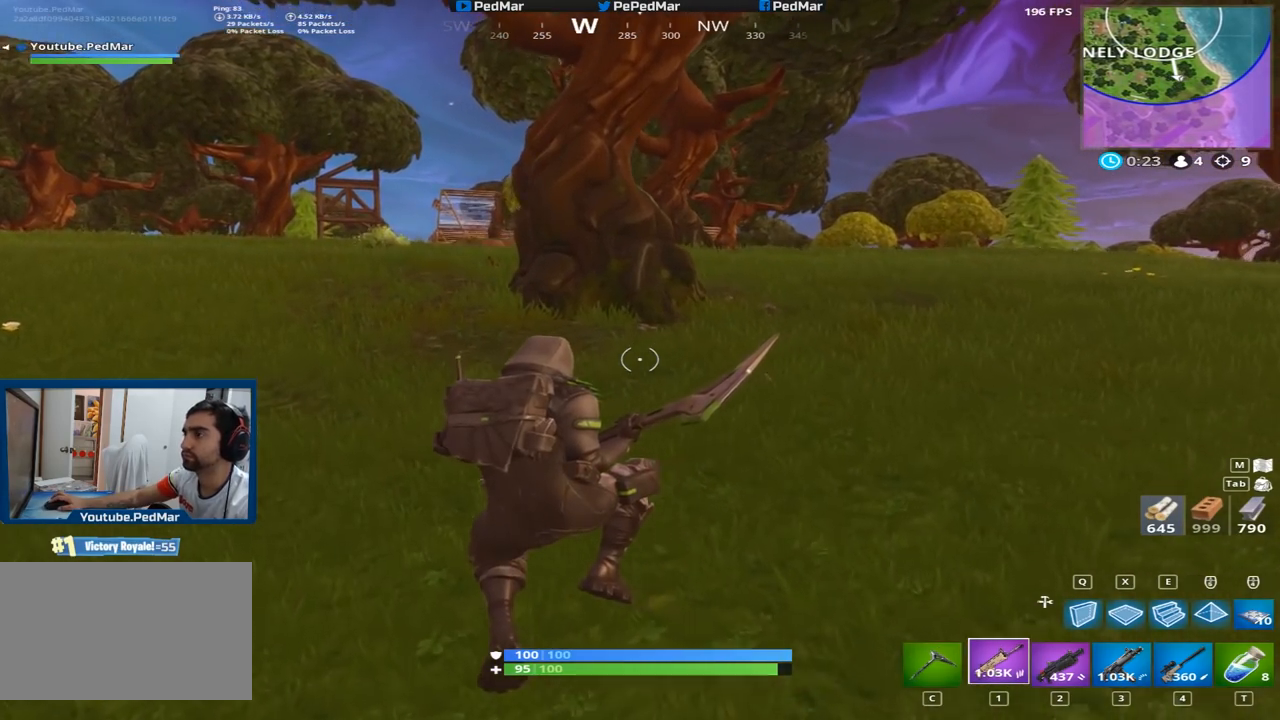
{"keys": ["shift", "w"], "mouse": [], "events": []}
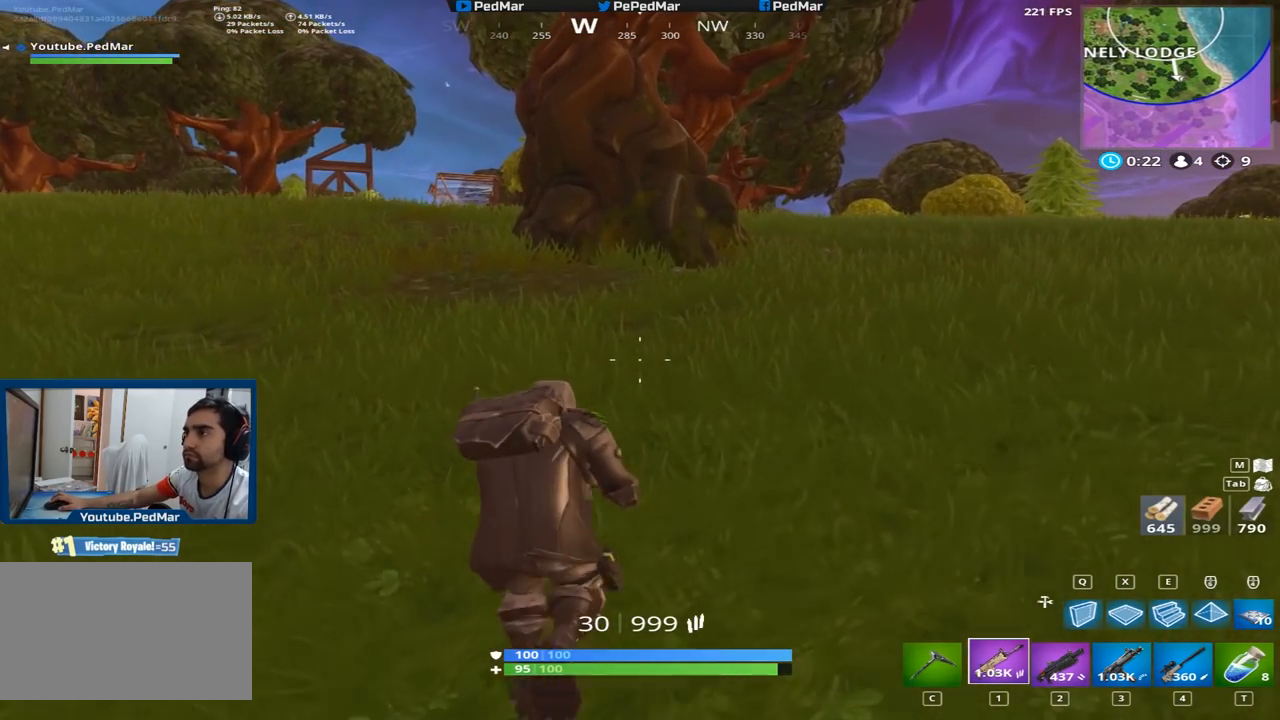
{"keys": ["shift", "space", "w"], "mouse": [], "events": [[384, "space", "down"]]}
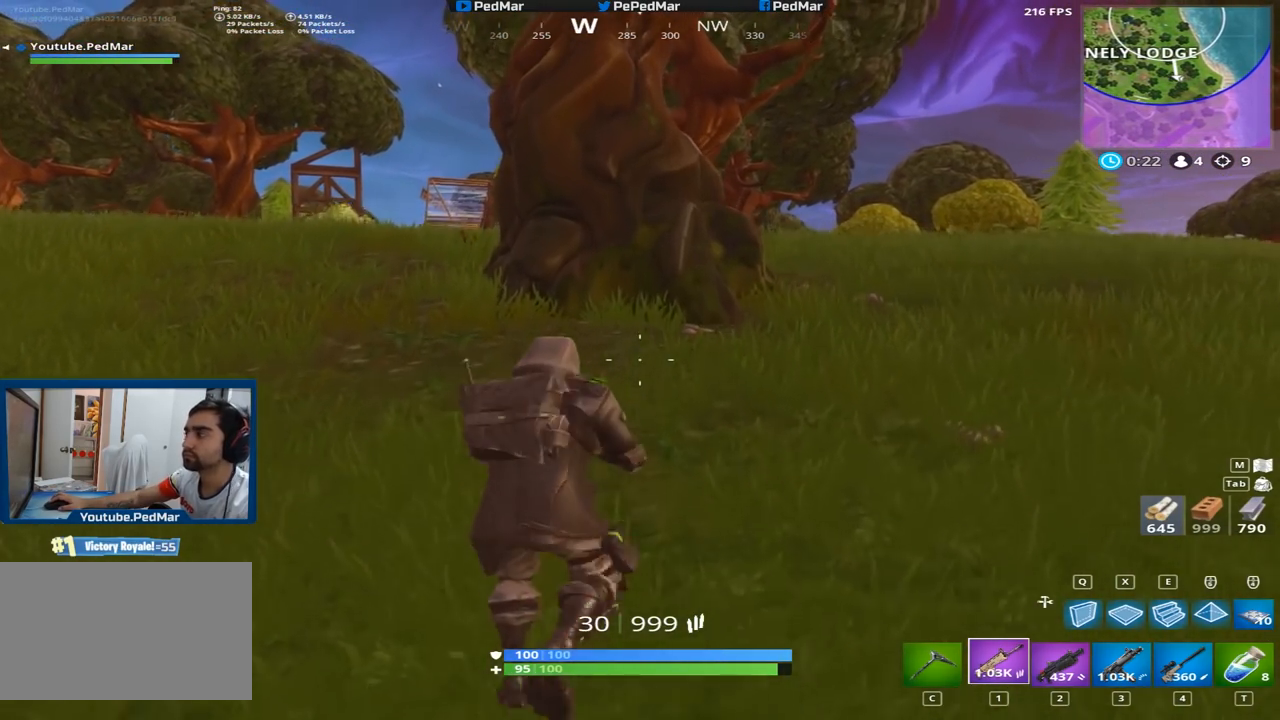
{"keys": ["shift", "w"], "mouse": [], "events": [[16, "a", "down"], [33, "space", "up"], [433, "a", "up"]]}
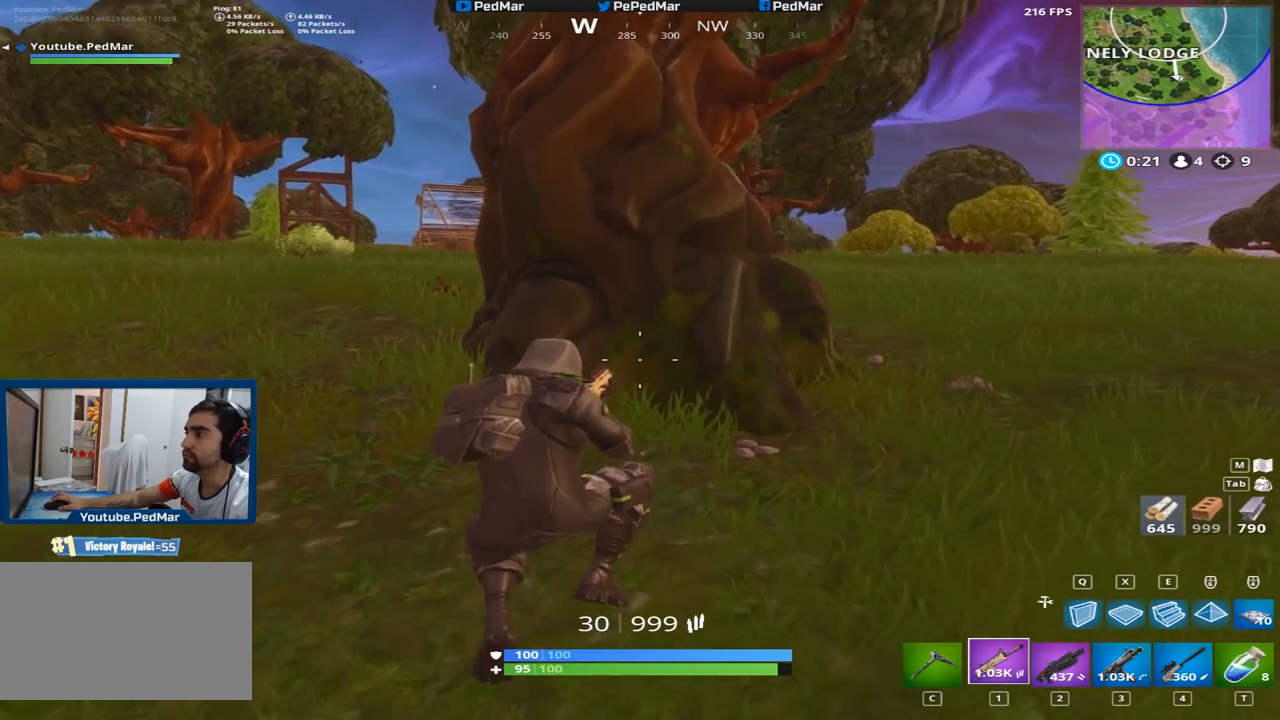
{"keys": ["a", "shift", "w"], "mouse": [], "events": [[100, "a", "down"]]}
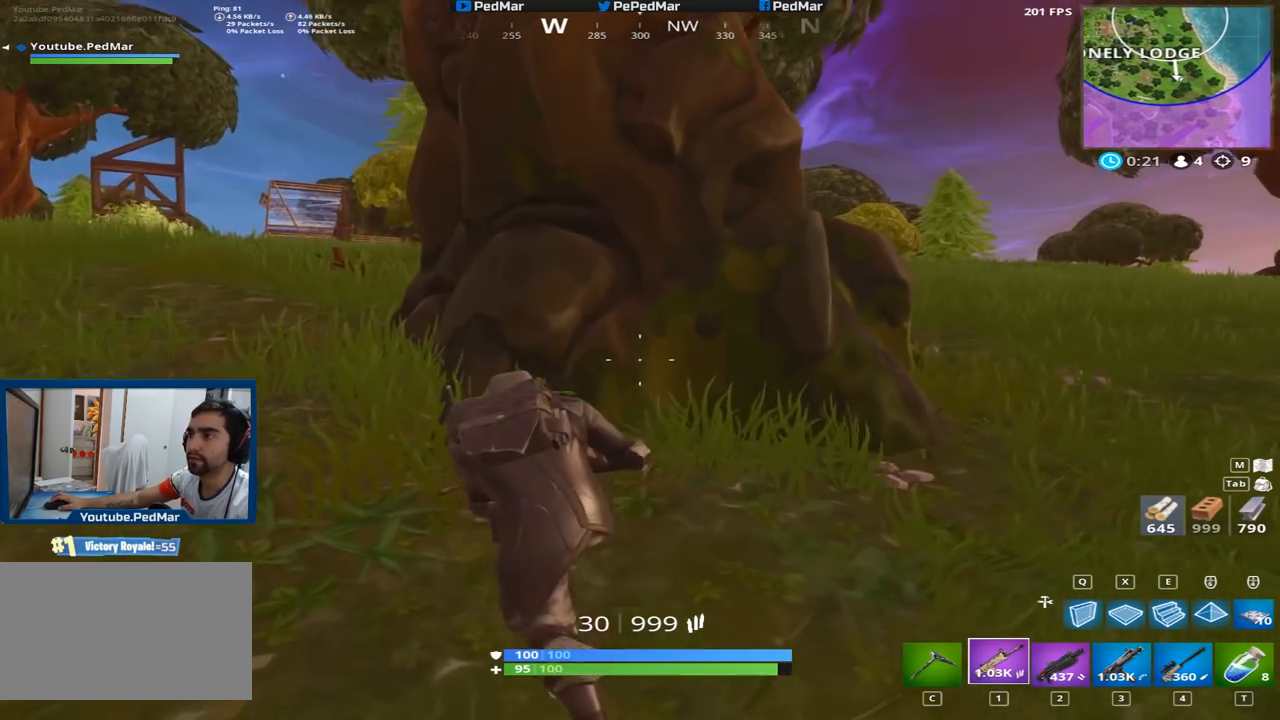
{"keys": ["a", "shift"], "mouse": [], "events": [[333, "a", "up"], [333, "d", "down"], [467, "a", "down"], [467, "d", "up"], [500, "w", "up"]]}
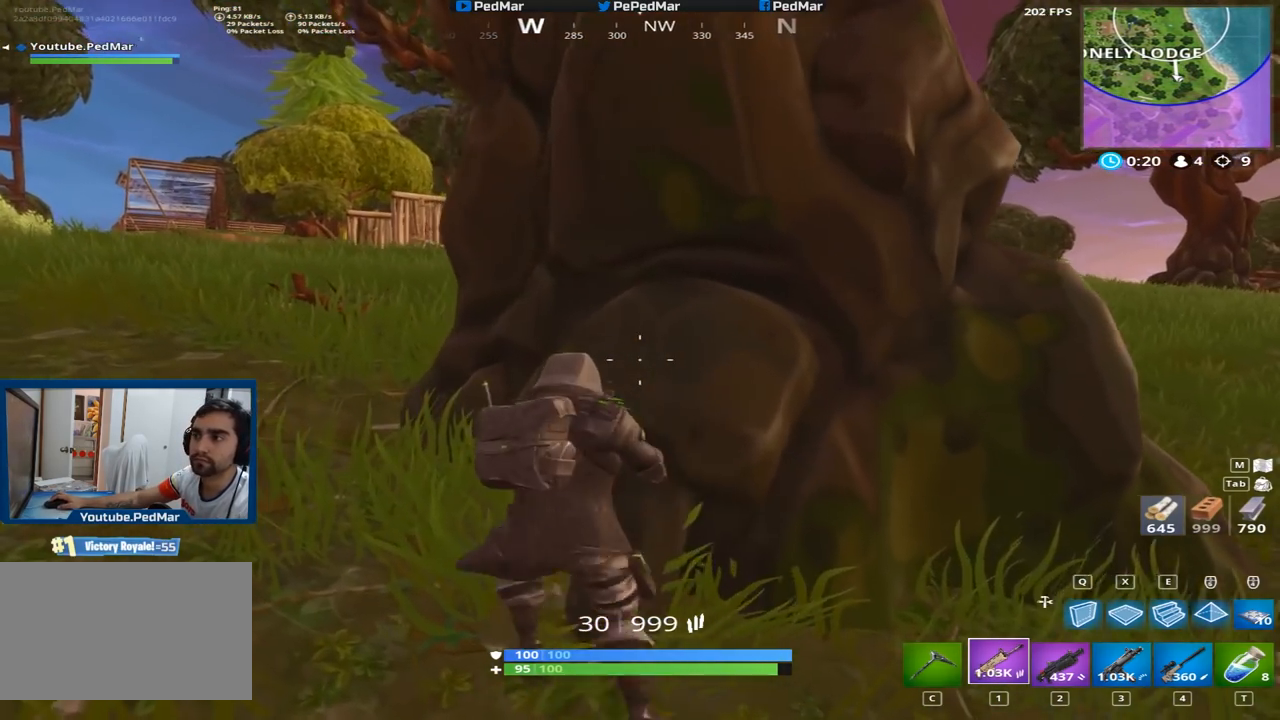
{"keys": ["d", "shift"], "mouse": [], "events": [[150, "d", "down"], [167, "a", "up"]]}
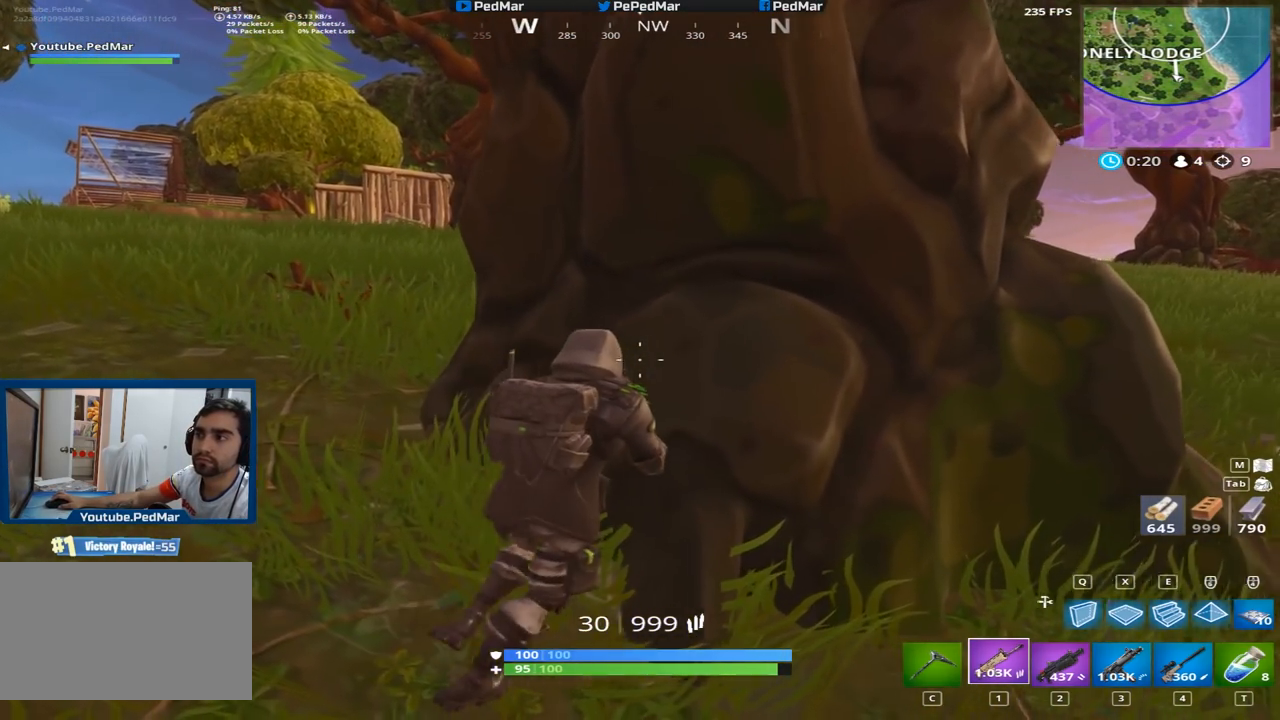
{"keys": ["d", "shift"], "mouse": [], "events": [[83, "a", "down"], [100, "d", "up"], [367, "a", "up"], [383, "d", "down"]]}
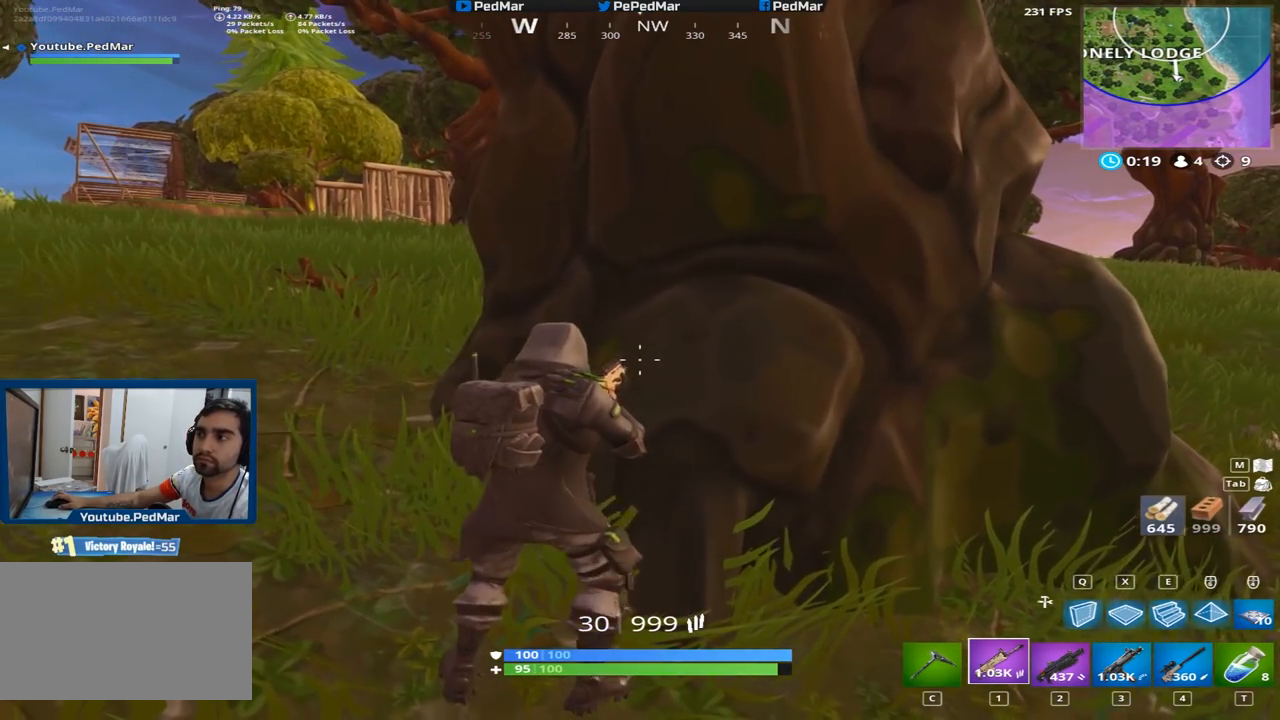
{"keys": ["d", "shift"], "mouse": [], "events": [[234, "d", "up"], [250, "a", "down"], [367, "d", "down"], [401, "a", "up"]]}
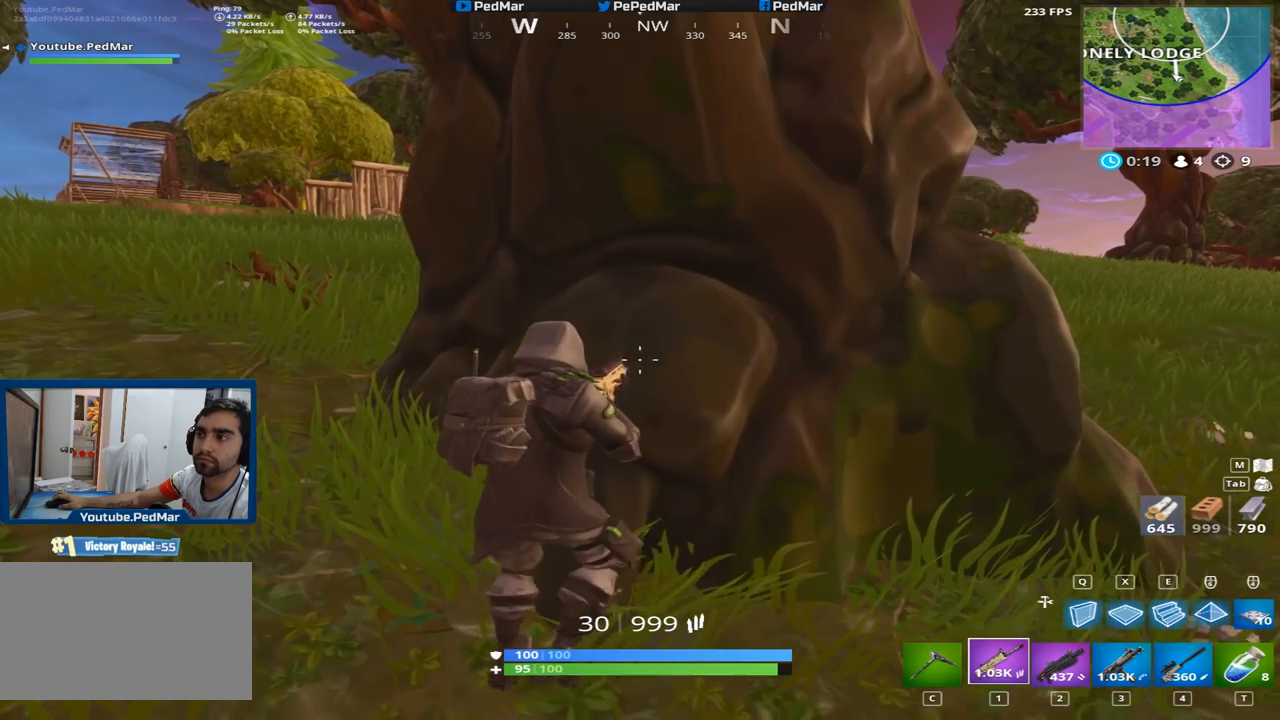
{"keys": ["d", "shift"], "mouse": [], "events": [[66, "a", "down"], [83, "d", "up"], [300, "d", "down"], [317, "a", "up"]]}
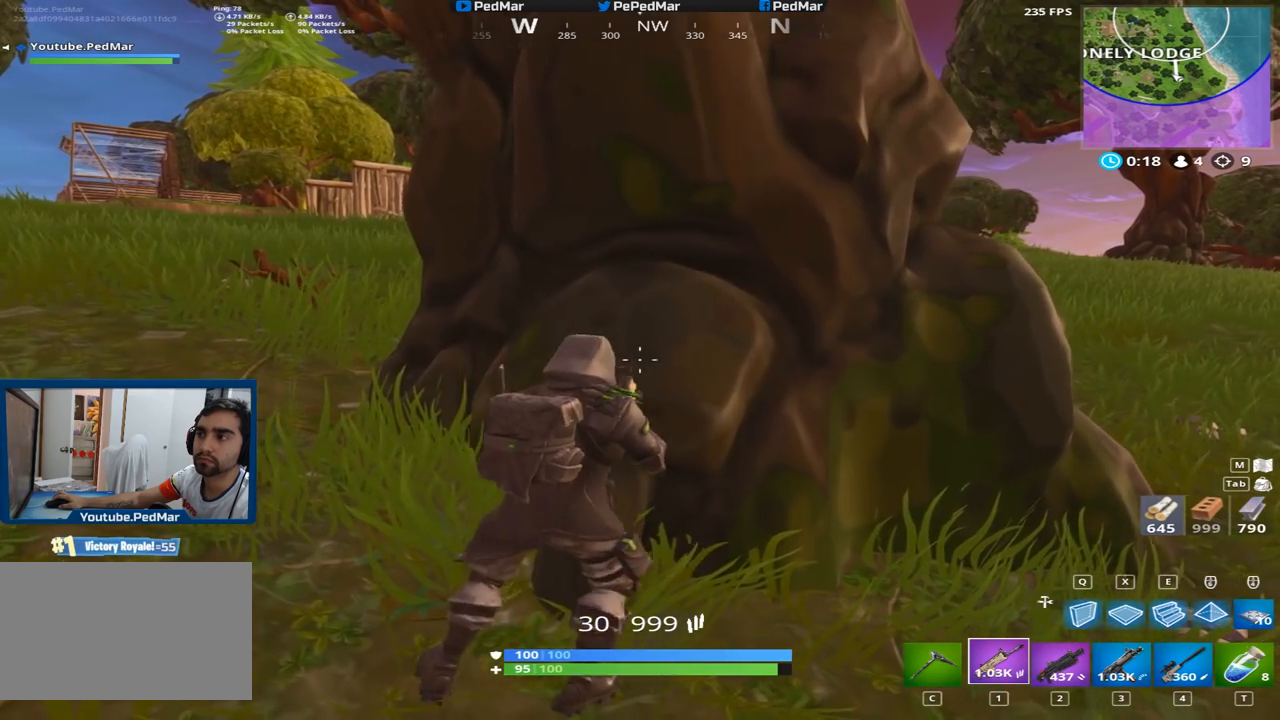
{"keys": ["d", "shift"], "mouse": [], "events": [[167, "a", "down"], [184, "d", "up"], [484, "a", "up"], [501, "d", "down"]]}
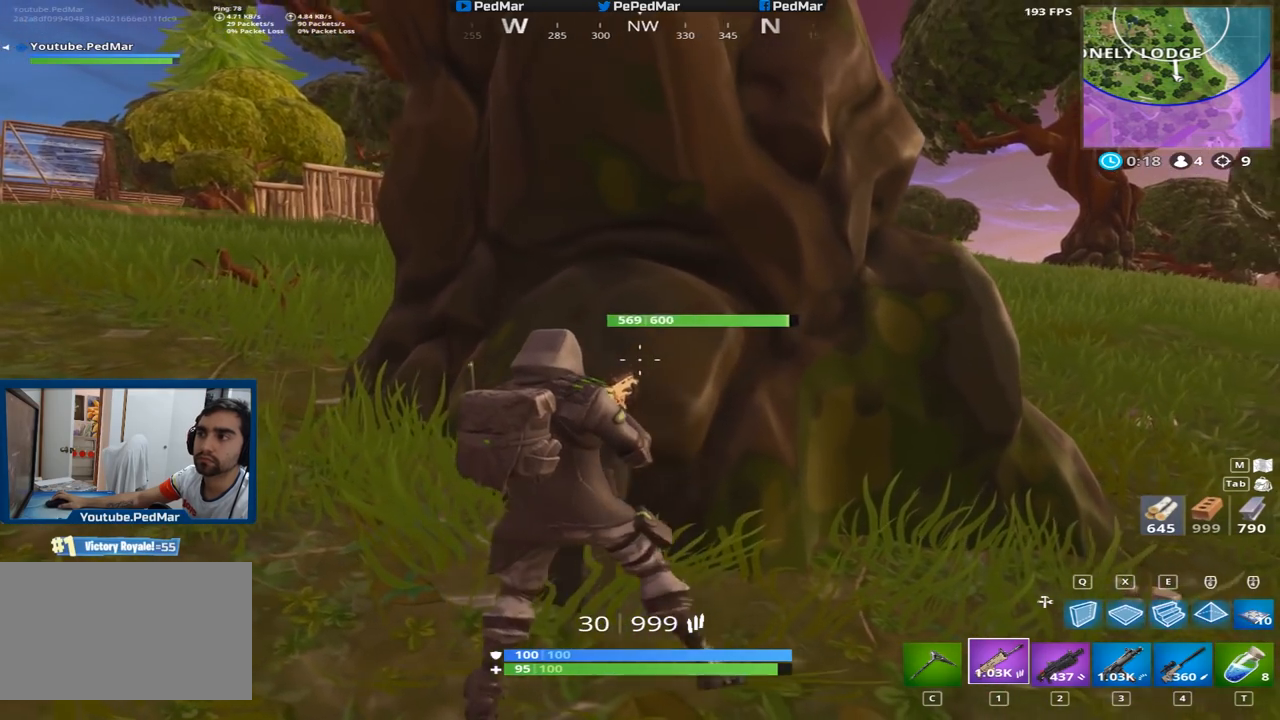
{"keys": ["a", "s", "shift"], "mouse": [], "events": [[317, "a", "down"], [367, "s", "down"], [383, "d", "up"]]}
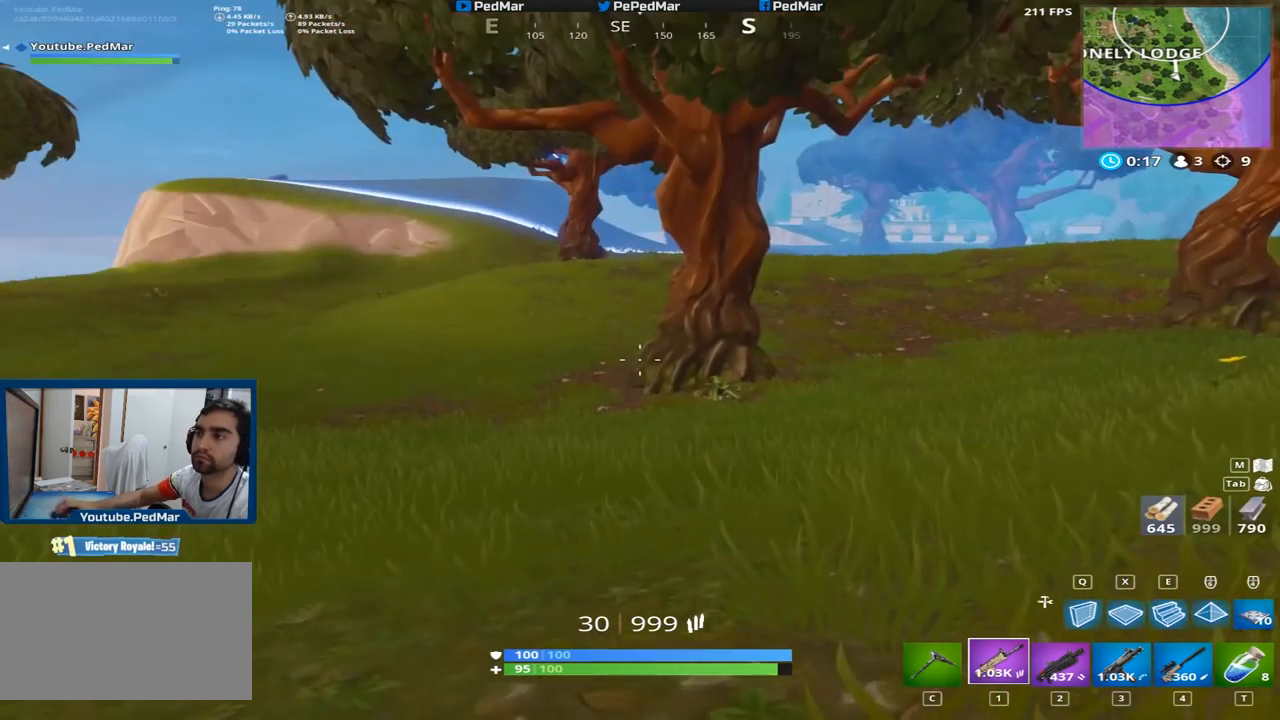
{"keys": ["a", "d", "shift"], "mouse": [], "events": [[84, "s", "up"], [267, "d", "down"], [317, "d", "up"], [484, "d", "down"]]}
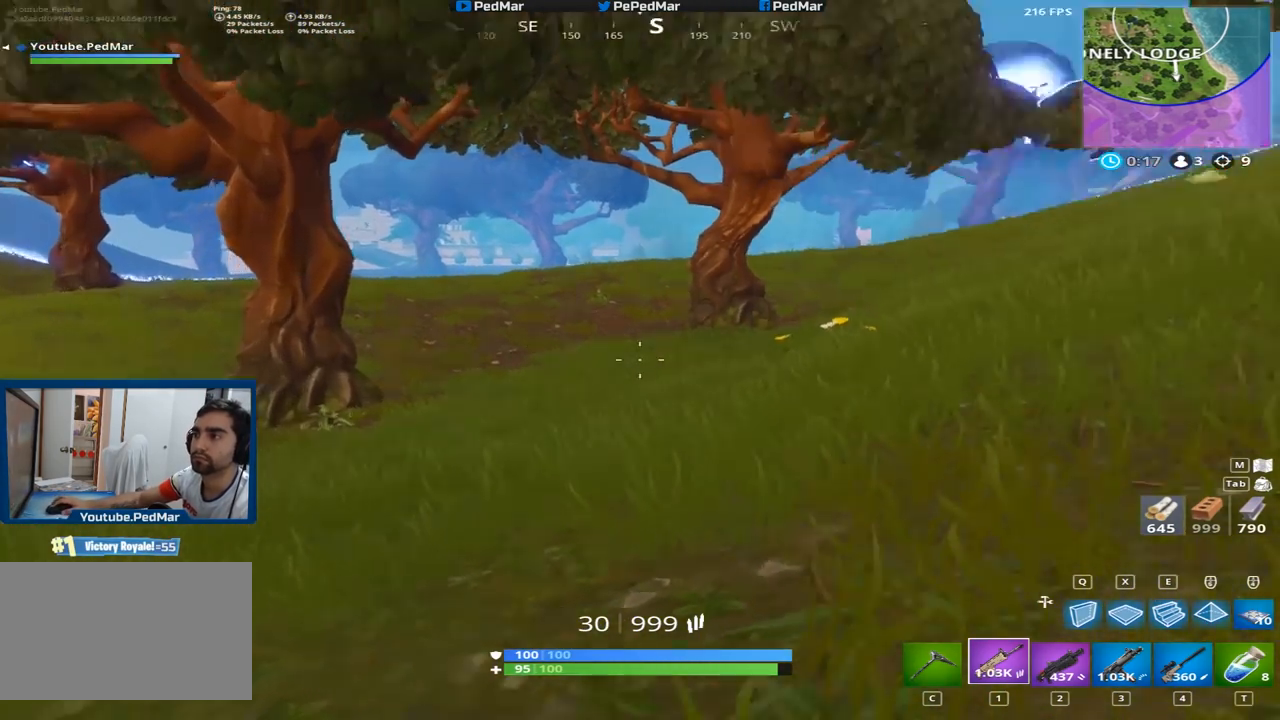
{"keys": ["d", "shift"], "mouse": [], "events": [[116, "d", "up"], [133, "d", "down"], [150, "d", "up"], [217, "a", "up"], [317, "d", "down"]]}
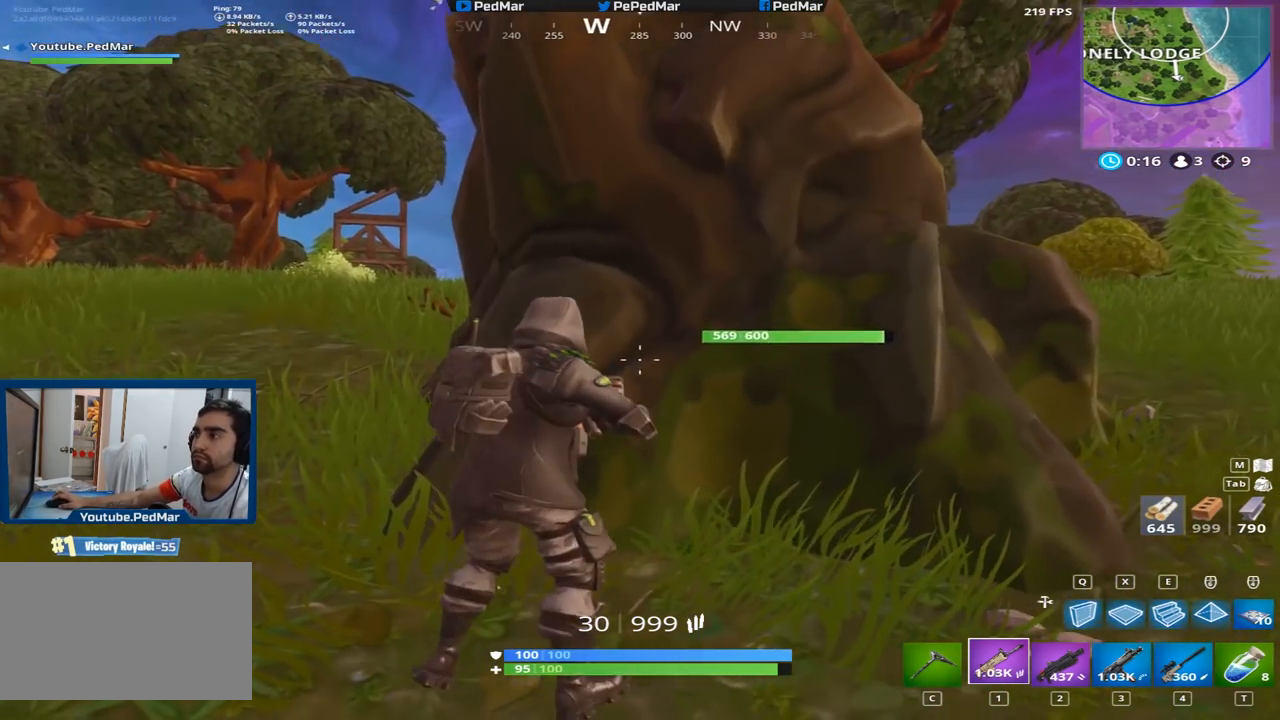
{"keys": ["d", "shift"], "mouse": [], "events": [[134, "a", "down"], [167, "d", "up"], [484, "a", "up"], [501, "d", "down"]]}
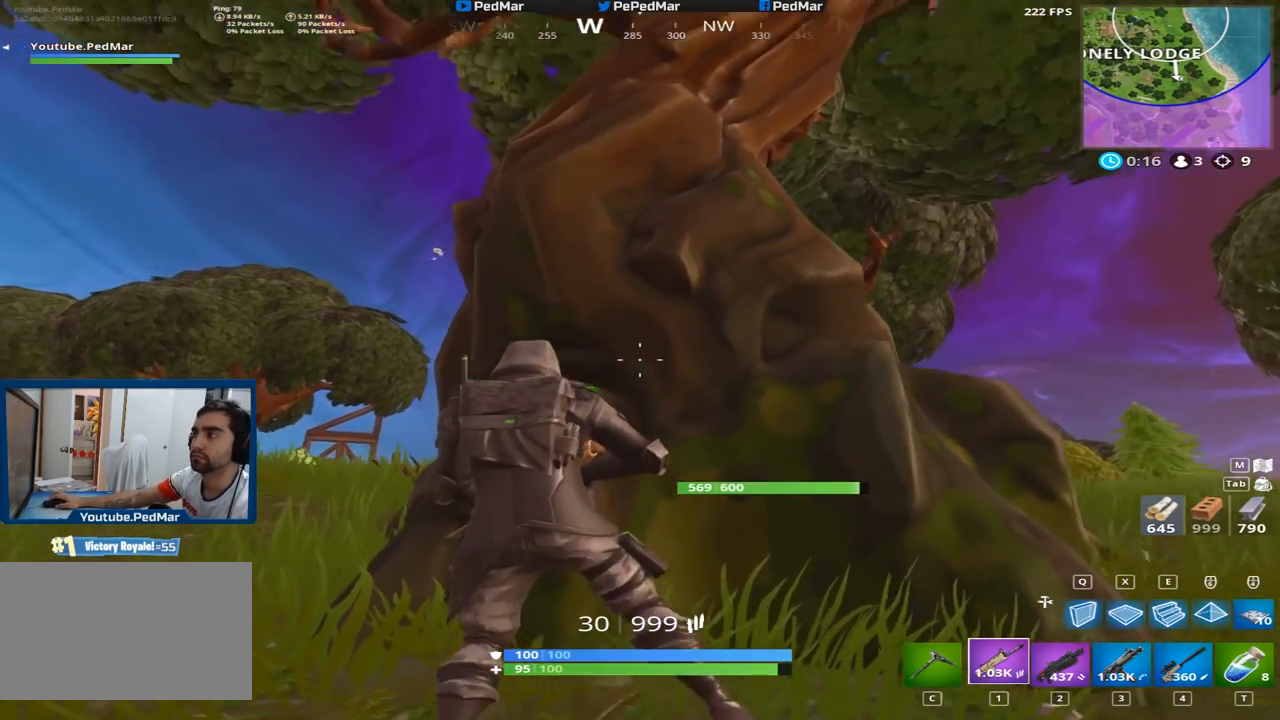
{"keys": ["a", "shift"], "mouse": [], "events": [[350, "d", "up"], [367, "a", "down"]]}
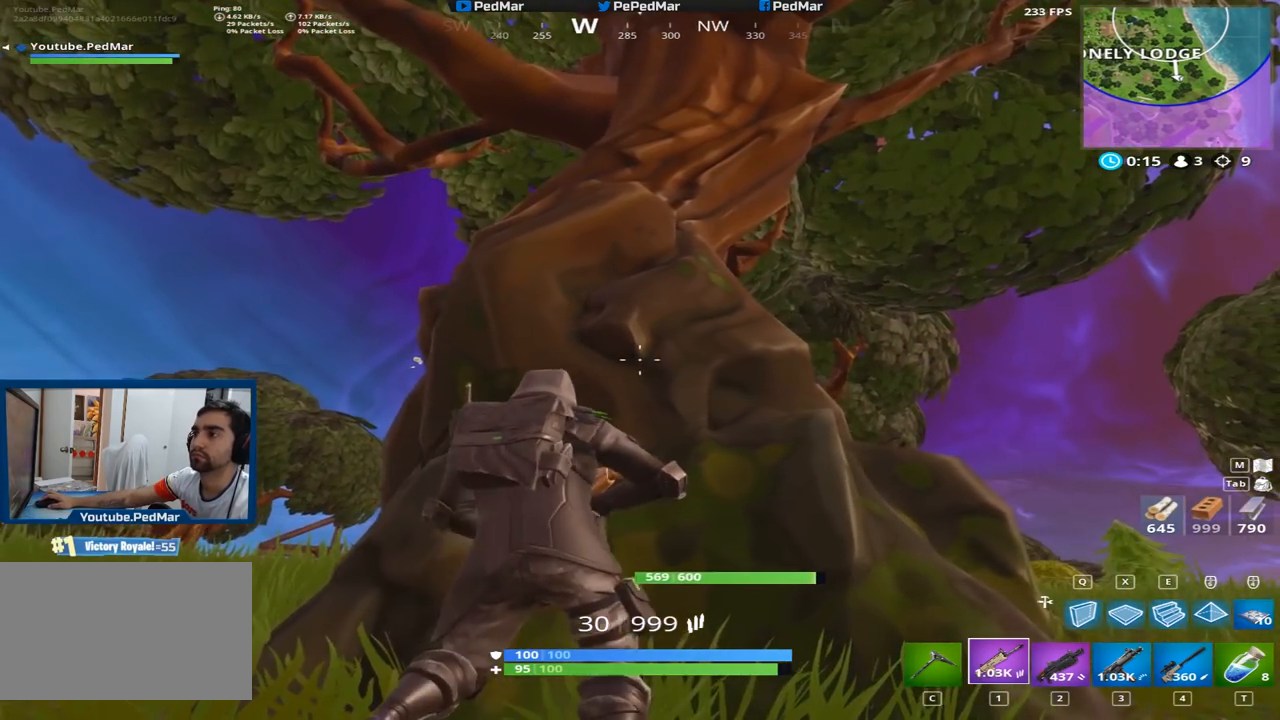
{"keys": ["a", "shift"], "mouse": [], "events": [[317, "a", "up"], [334, "d", "down"], [484, "d", "up"], [501, "a", "down"]]}
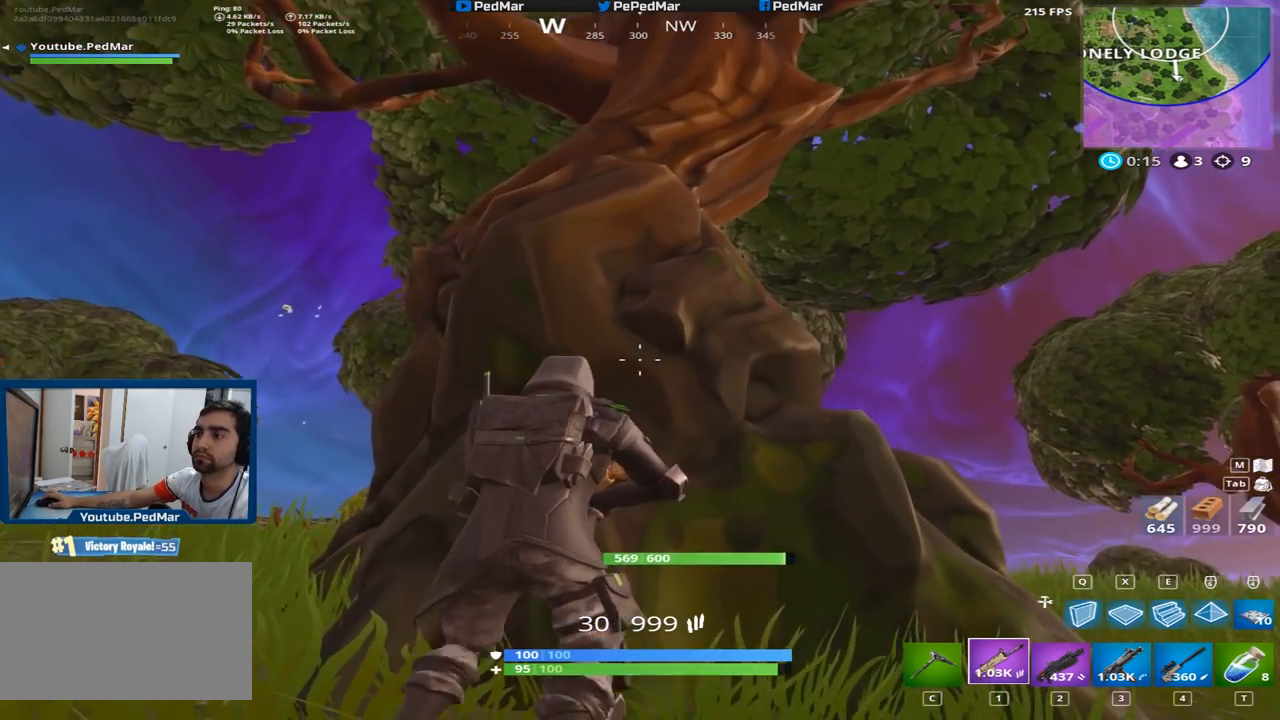
{"keys": ["d", "shift"], "mouse": [], "events": [[300, "a", "up"], [300, "d", "down"]]}
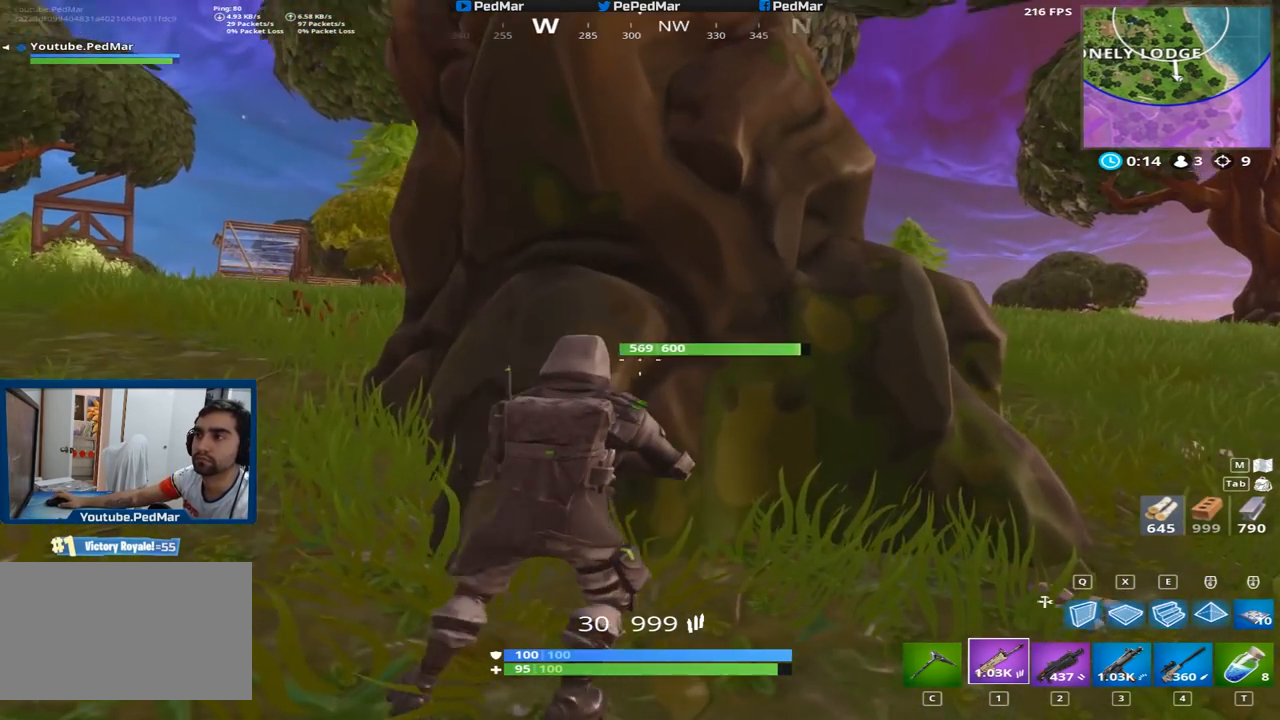
{"keys": ["d", "shift"], "mouse": [], "events": [[67, "a", "down"], [167, "d", "up"], [300, "a", "up"], [334, "d", "down"]]}
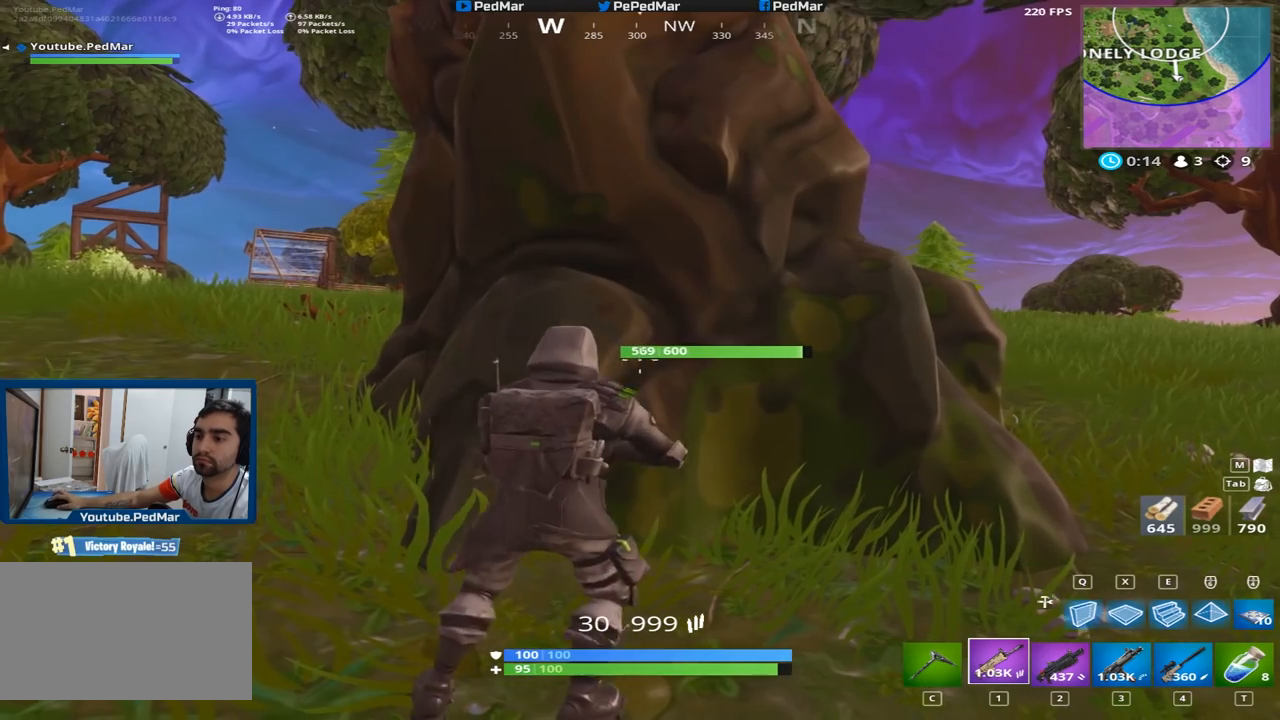
{"keys": ["a", "shift"], "mouse": [], "events": [[33, "a", "down"], [33, "d", "up"], [317, "d", "down"], [383, "d", "up"]]}
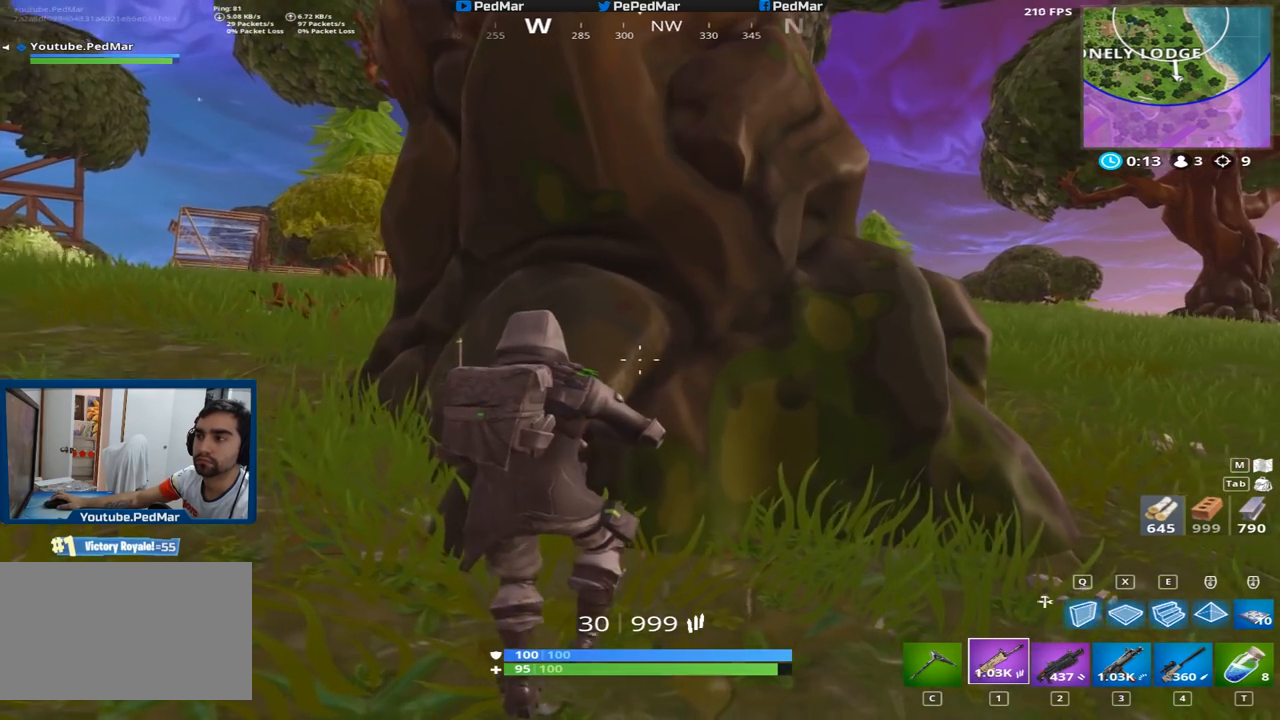
{"keys": ["shift"], "mouse": [], "events": [[217, "a", "up"], [217, "d", "down"], [501, "d", "up"]]}
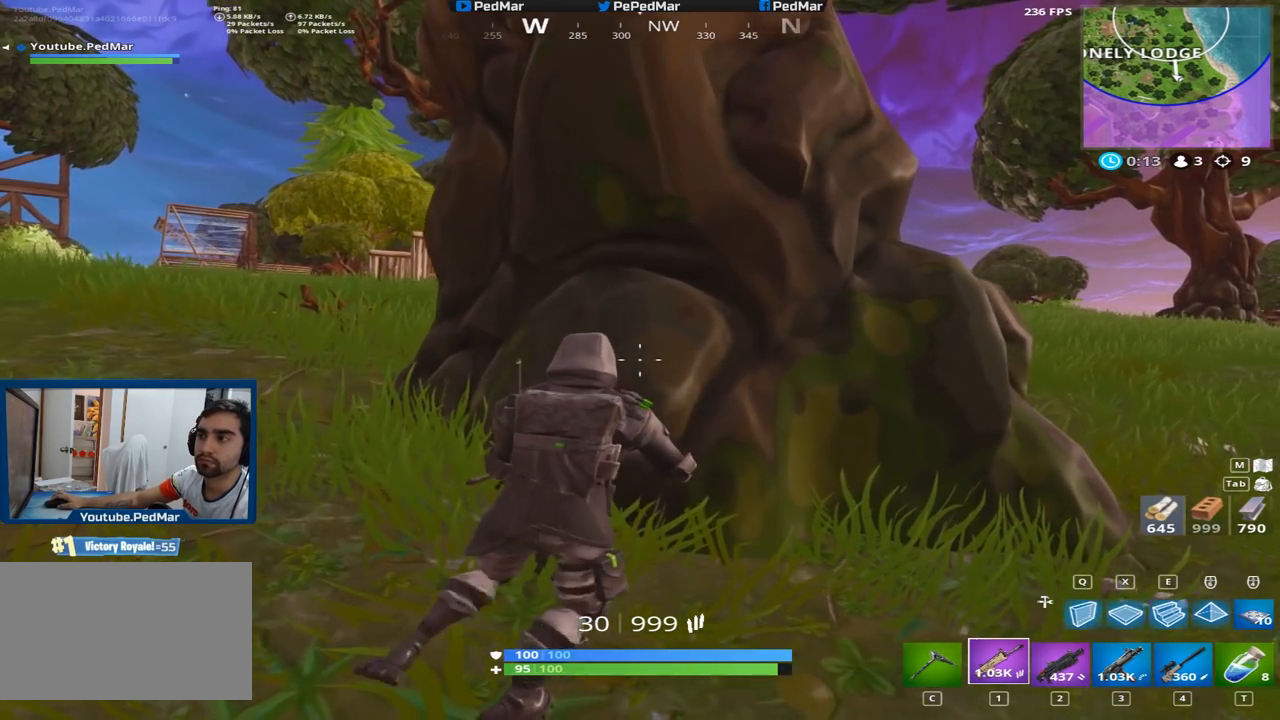
{"keys": ["a", "shift", "w"], "mouse": [], "events": [[16, "d", "down"], [150, "d", "up"], [166, "a", "down"], [233, "w", "down"]]}